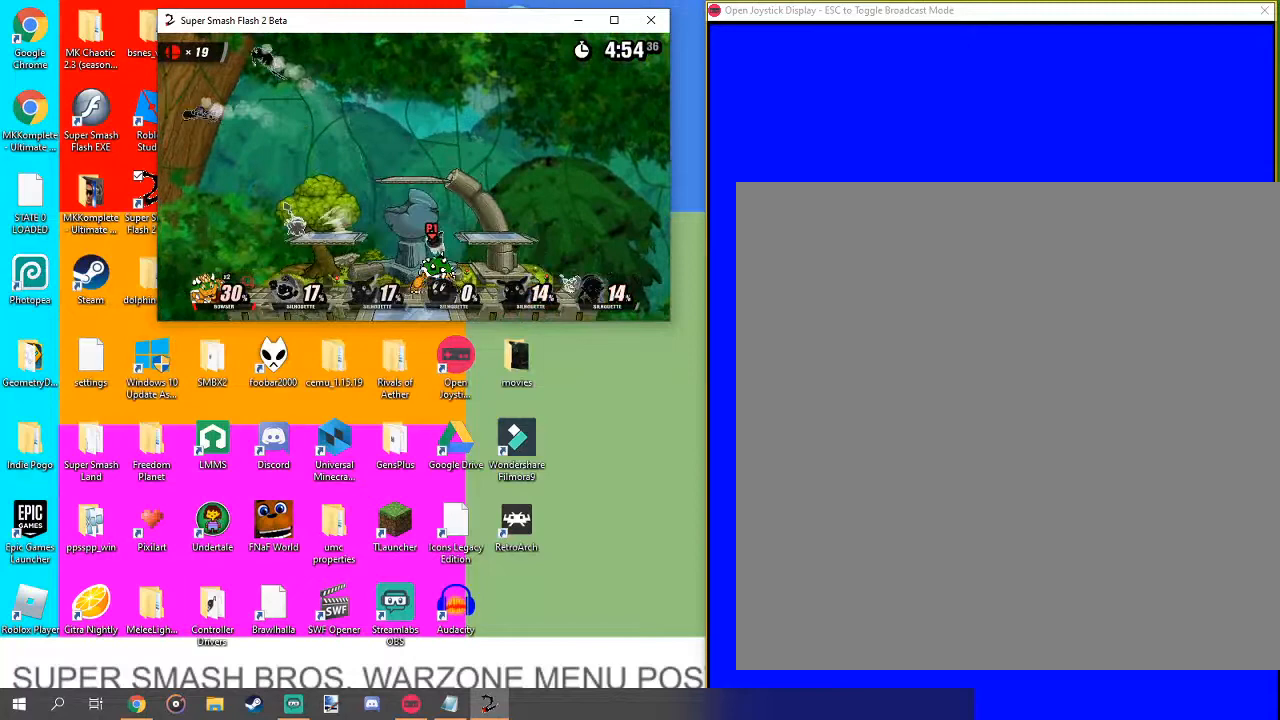
Gameplay with a controller (Nintendo layout); each line is a JSON object with the inputs held at the frame after it. "events" lists button and stick changes between this image and that frame as [ms after this image, input, new state], when the widget could be followed in between. Not read: L3 R1 R3.
{"buttons": [], "left_stick": "center", "right_stick": "center", "events": [[33, "left_stick", "center"], [100, "right_stick", "down"], [233, "right_stick", "center"]]}
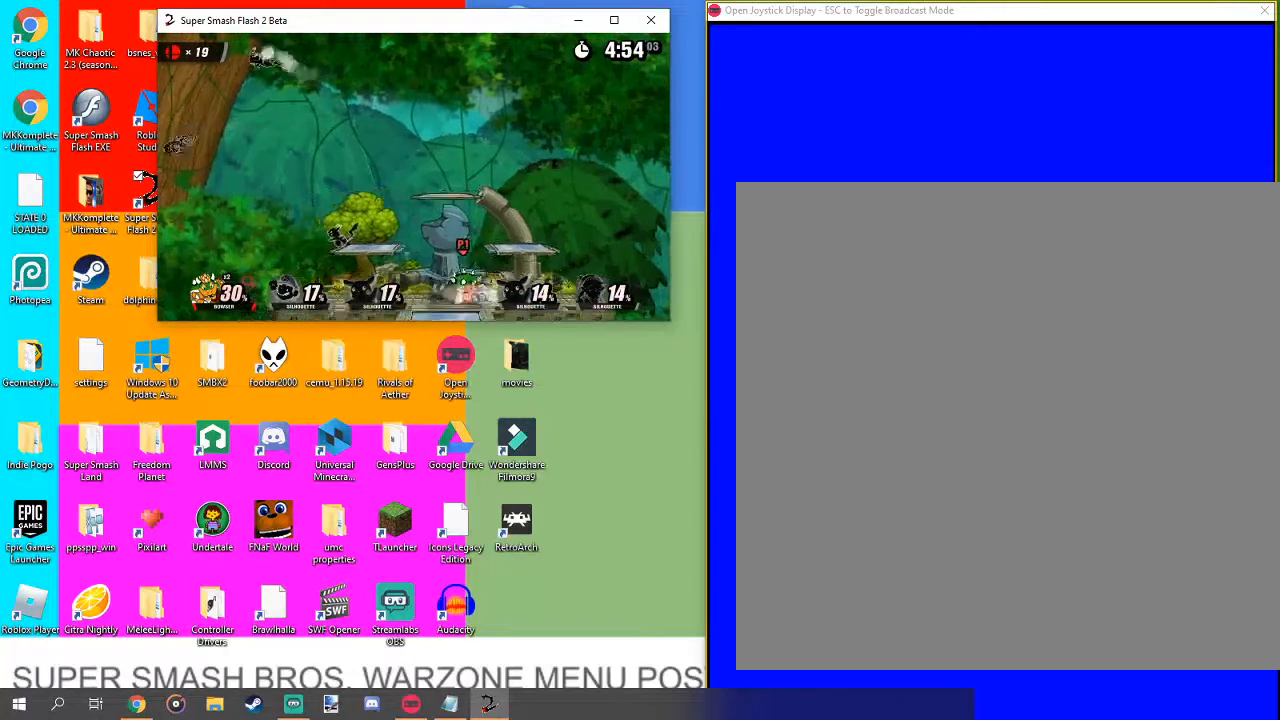
{"buttons": [], "left_stick": "center", "right_stick": "center", "events": []}
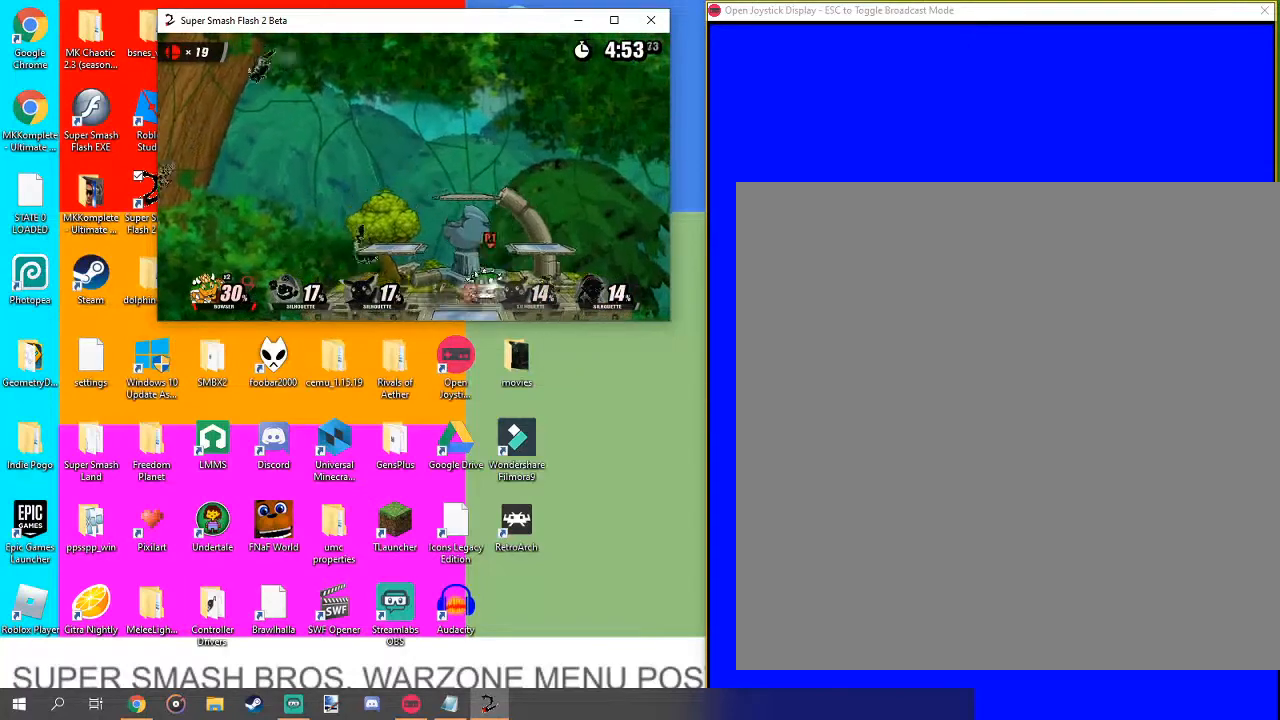
{"buttons": [], "left_stick": "center", "right_stick": "right", "events": [[333, "left_stick", "right"], [467, "right_stick", "right"], [500, "left_stick", "center"]]}
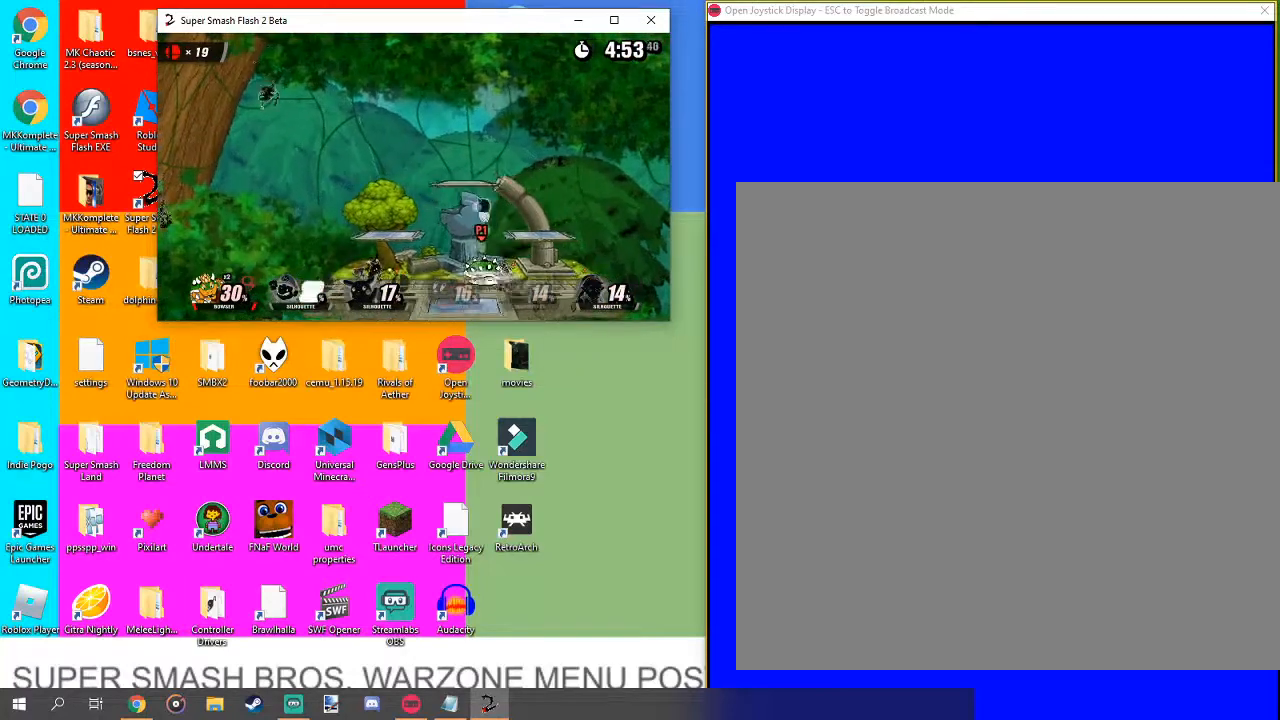
{"buttons": [], "left_stick": "center", "right_stick": "center", "events": [[100, "right_stick", "center"], [133, "left_stick", "right"], [233, "left_stick", "center"]]}
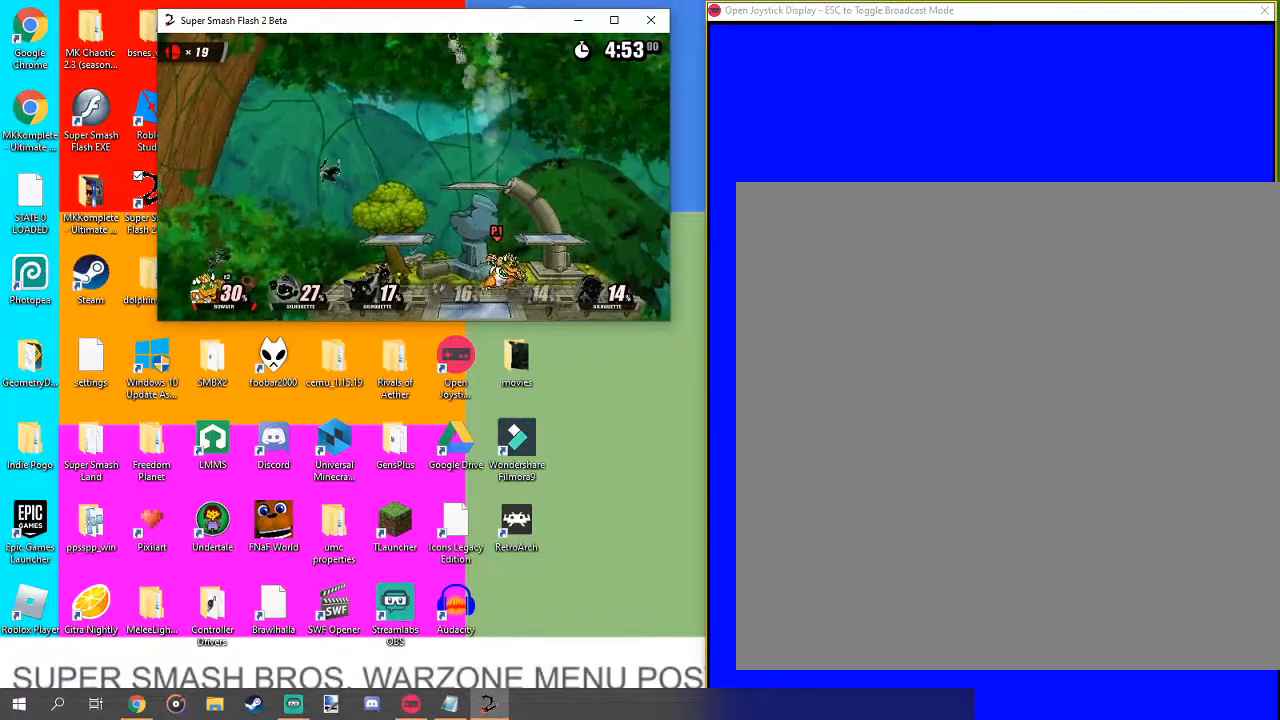
{"buttons": [], "left_stick": "left", "right_stick": "center", "events": [[100, "left_stick", "left"]]}
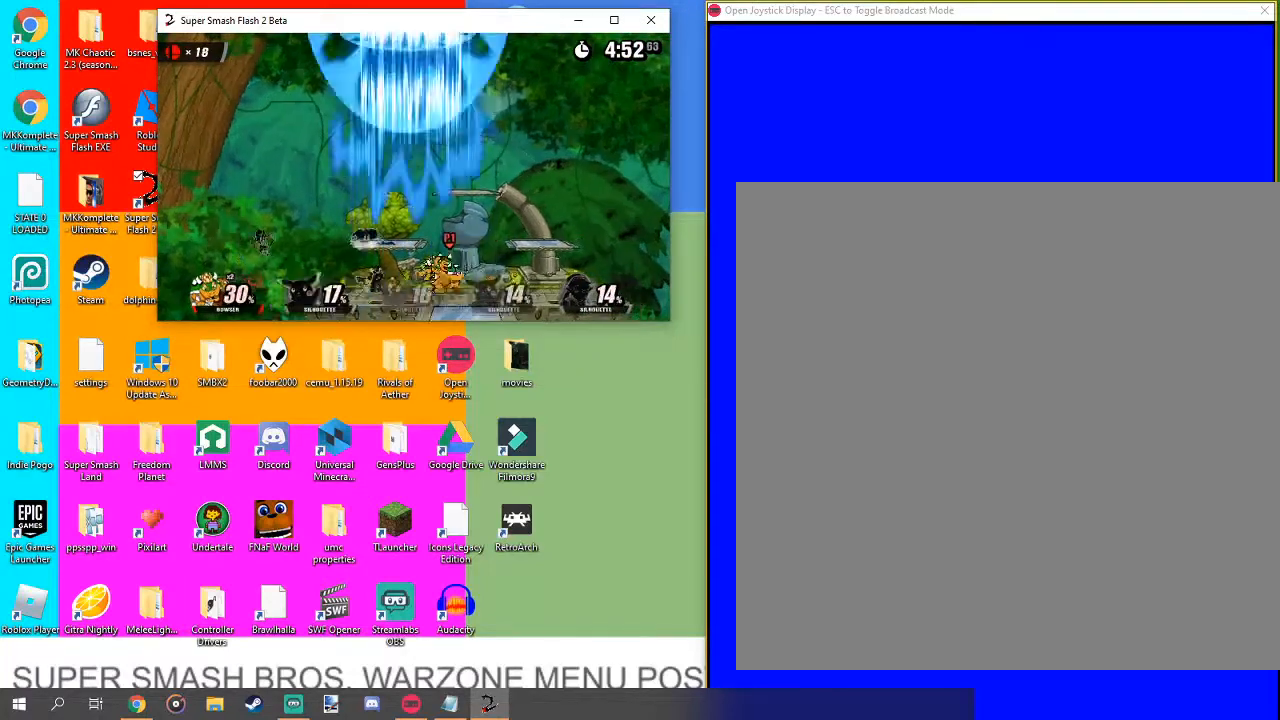
{"buttons": [], "left_stick": "left", "right_stick": "left", "events": [[233, "right_stick", "left"], [333, "right_stick", "center"], [500, "right_stick", "left"]]}
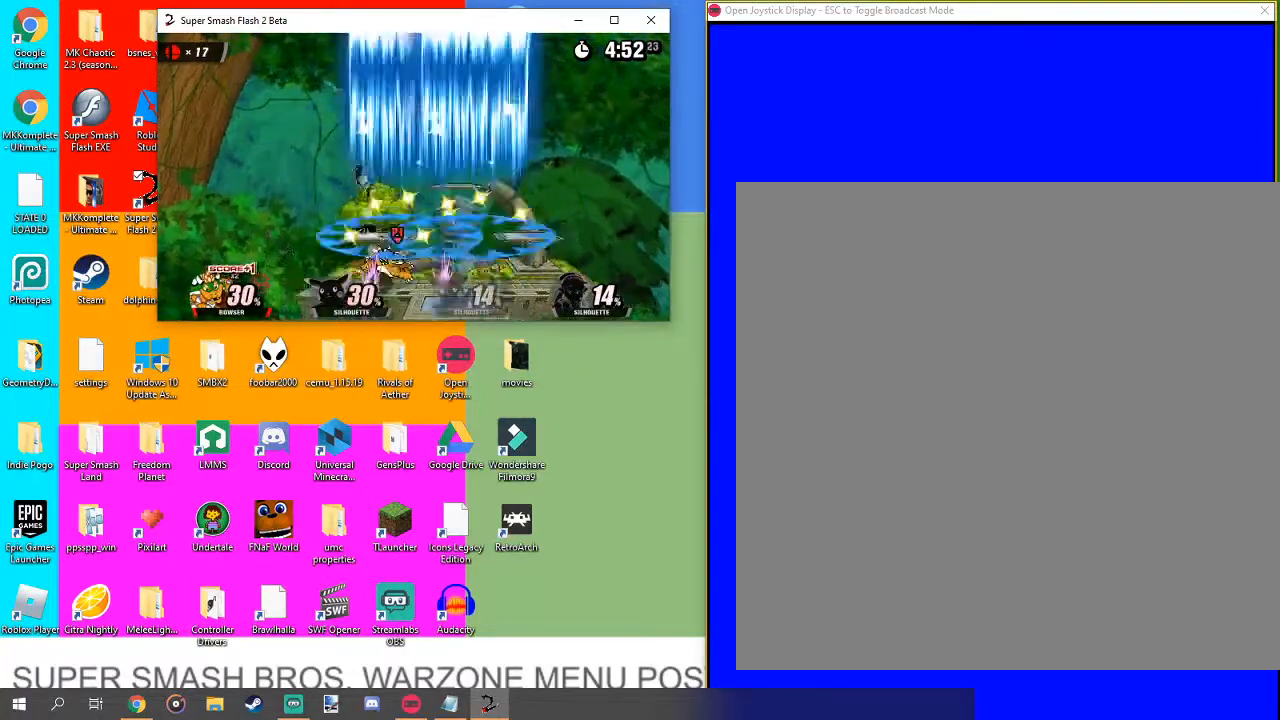
{"buttons": [], "left_stick": "center", "right_stick": "center", "events": [[67, "left_stick", "center"], [100, "right_stick", "center"]]}
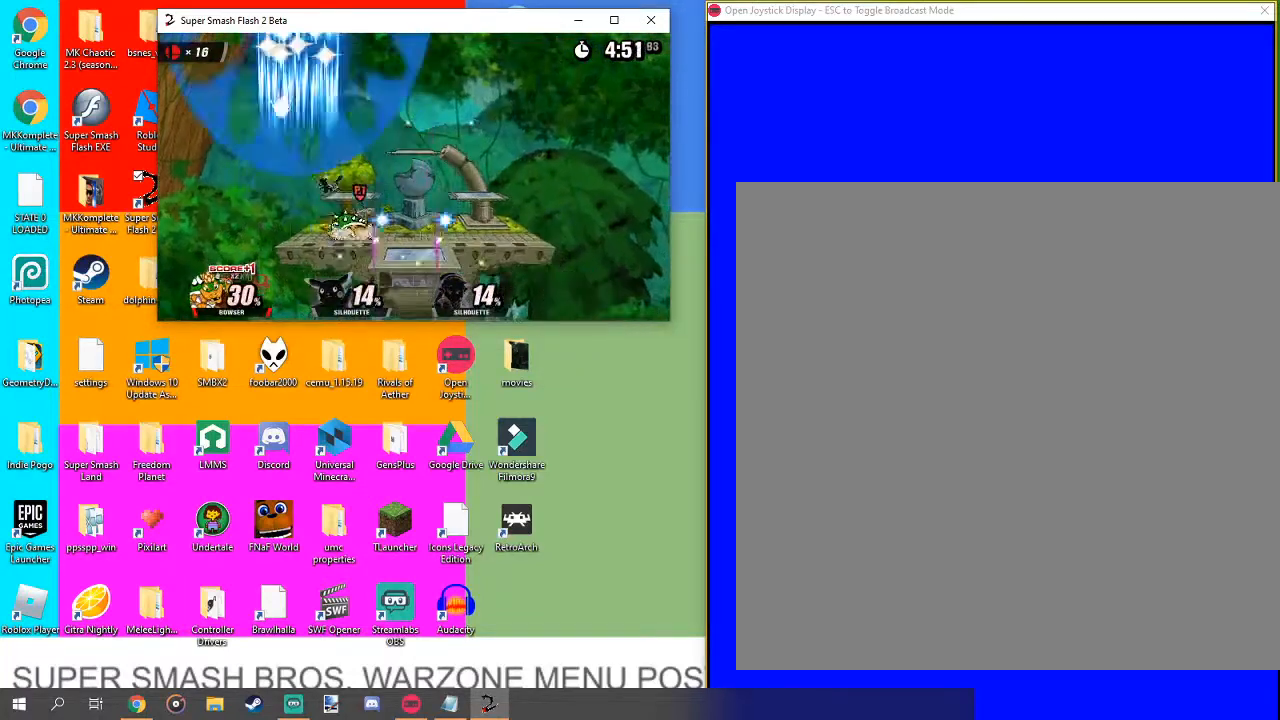
{"buttons": [], "left_stick": "center", "right_stick": "center", "events": [[67, "right_stick", "up"], [233, "right_stick", "center"], [333, "right_stick", "up"], [400, "right_stick", "center"]]}
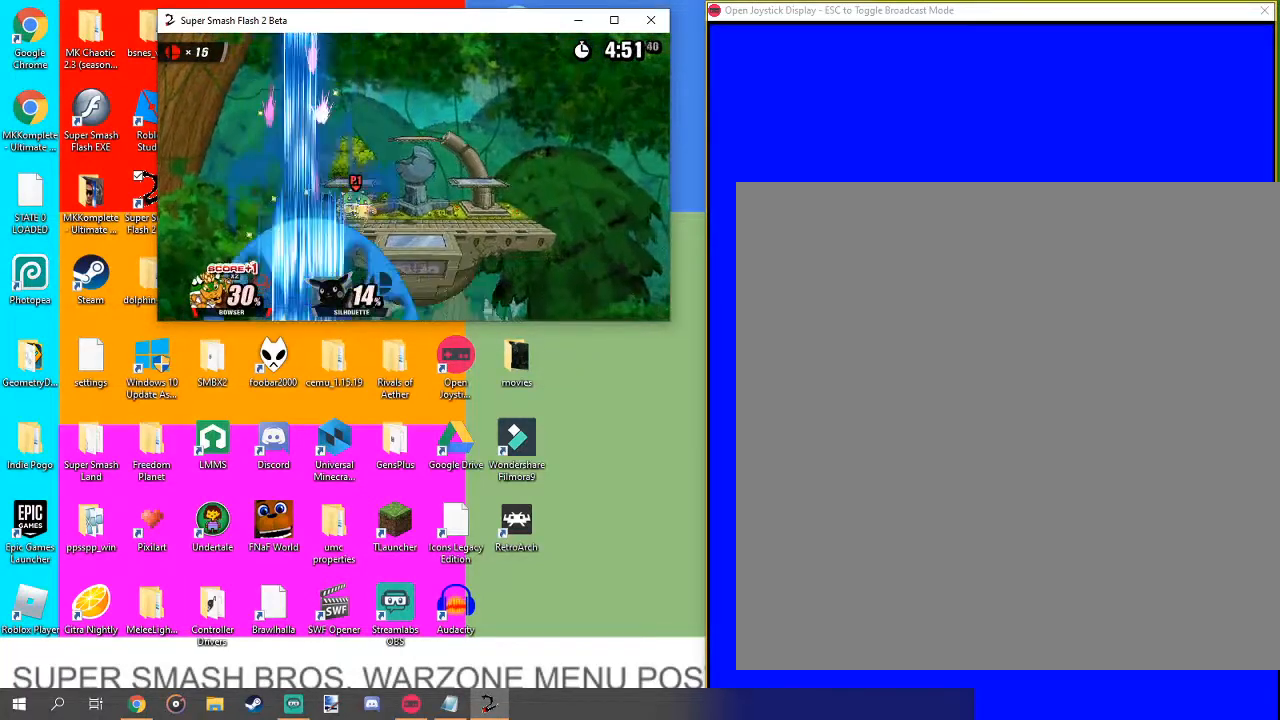
{"buttons": [], "left_stick": "center", "right_stick": "center", "events": [[67, "right_stick", "up"], [133, "right_stick", "center"]]}
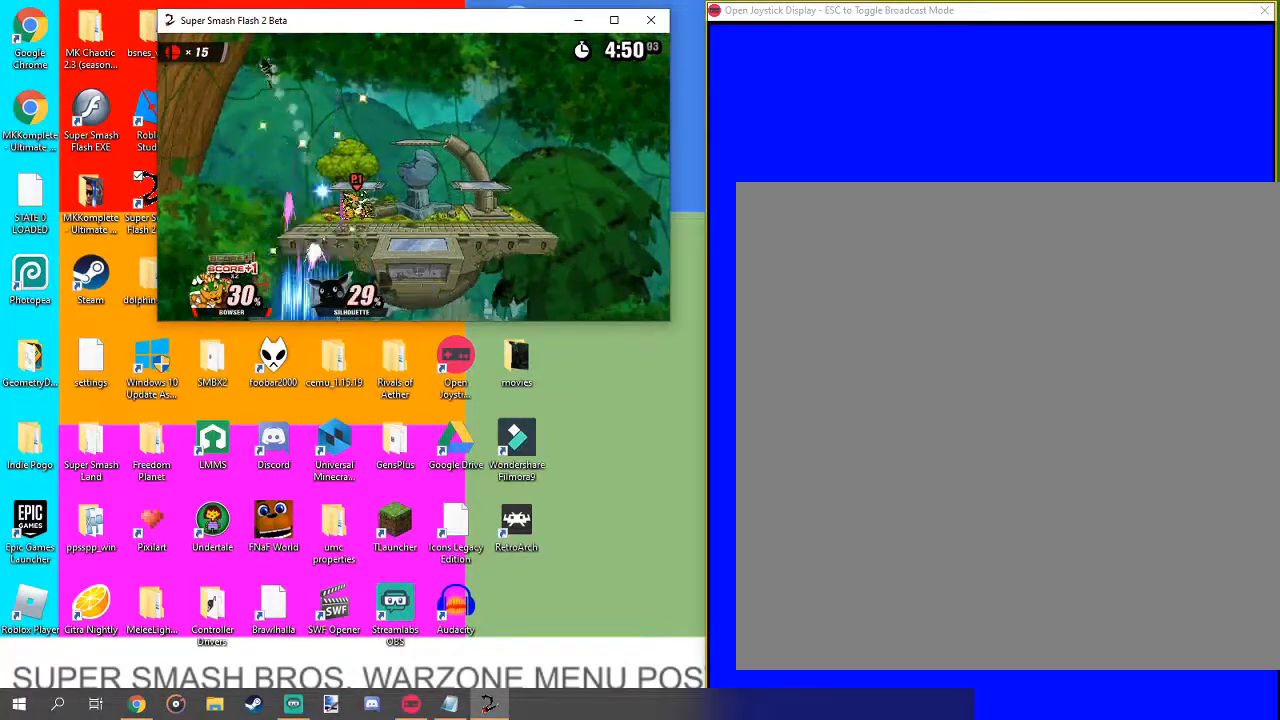
{"buttons": [], "left_stick": "right", "right_stick": "center", "events": [[500, "left_stick", "right"]]}
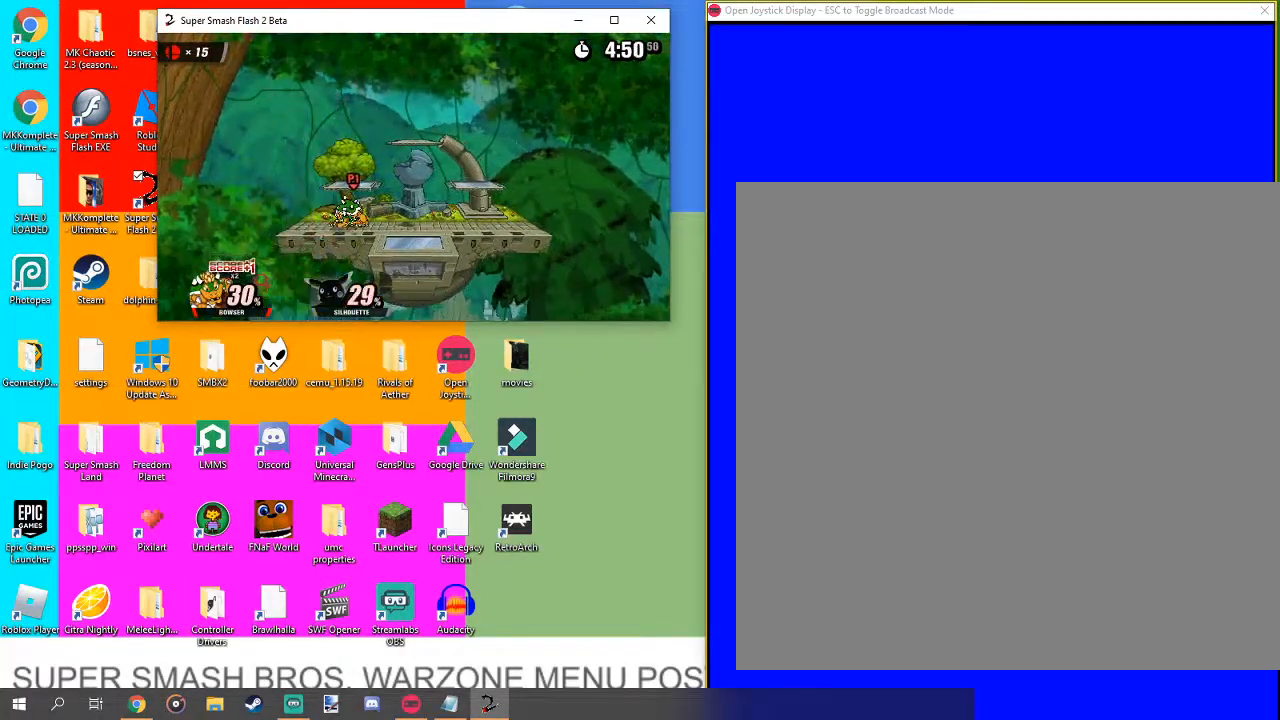
{"buttons": [], "left_stick": "right", "right_stick": "center", "events": []}
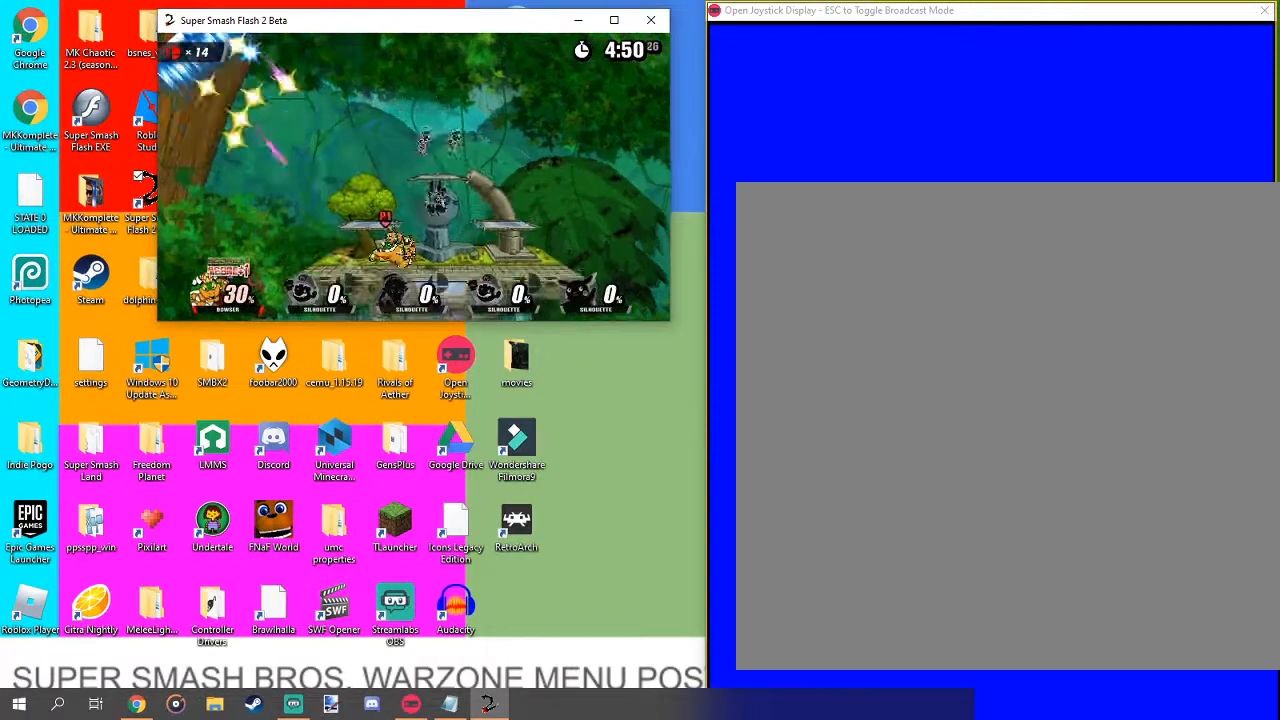
{"buttons": [], "left_stick": "center", "right_stick": "center", "events": [[300, "left_stick", "center"]]}
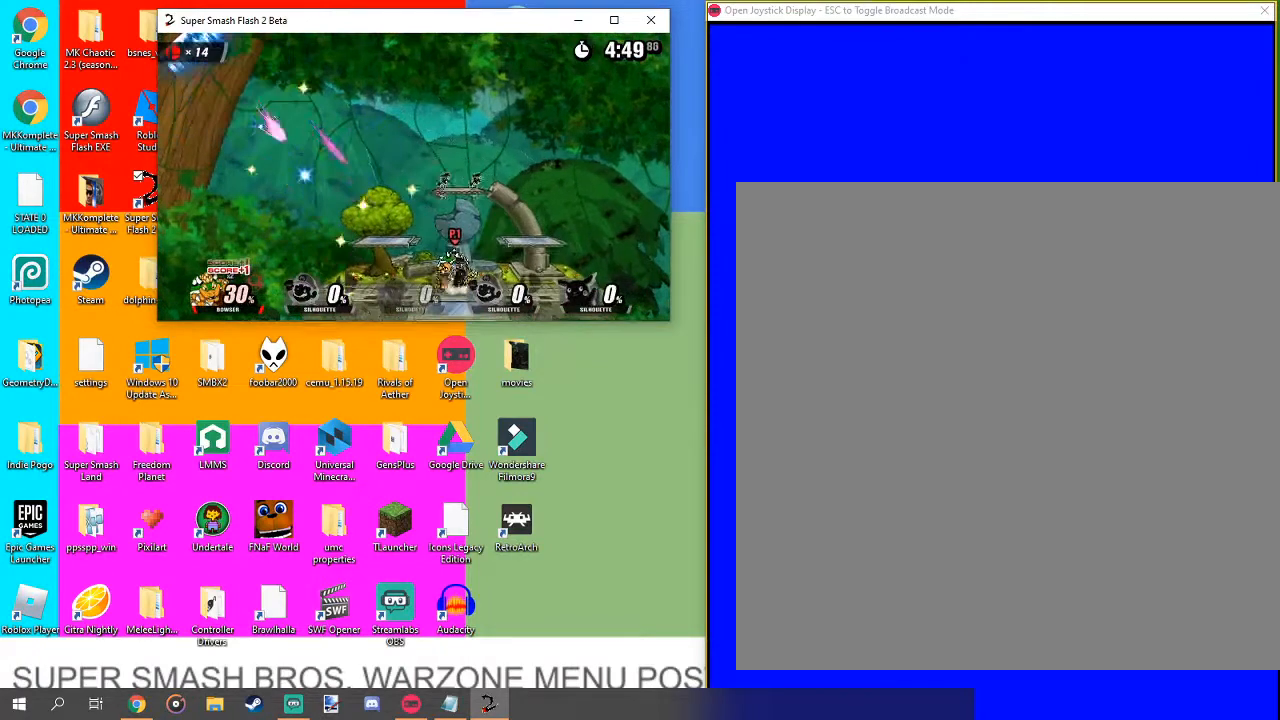
{"buttons": [], "left_stick": "center", "right_stick": "center", "events": [[333, "right_stick", "up"], [433, "right_stick", "center"]]}
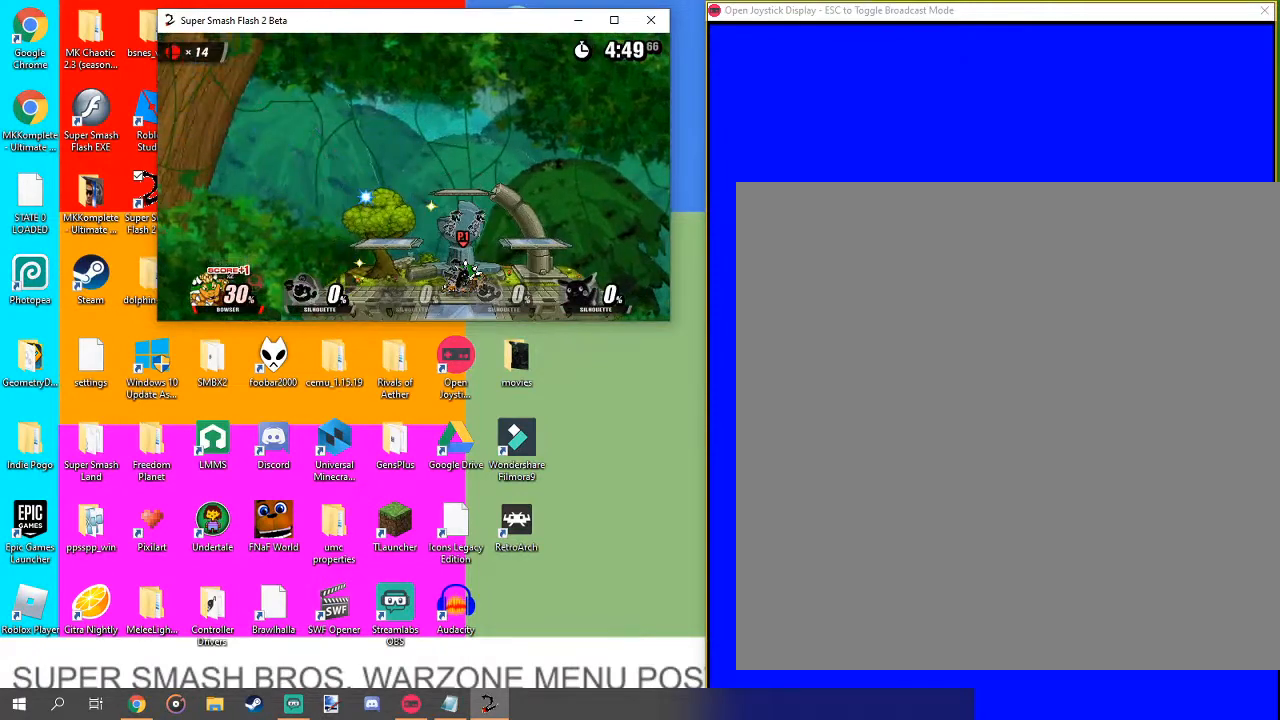
{"buttons": [], "left_stick": "center", "right_stick": "center", "events": [[133, "right_stick", "up"], [200, "right_stick", "center"], [400, "right_stick", "up"], [500, "right_stick", "center"]]}
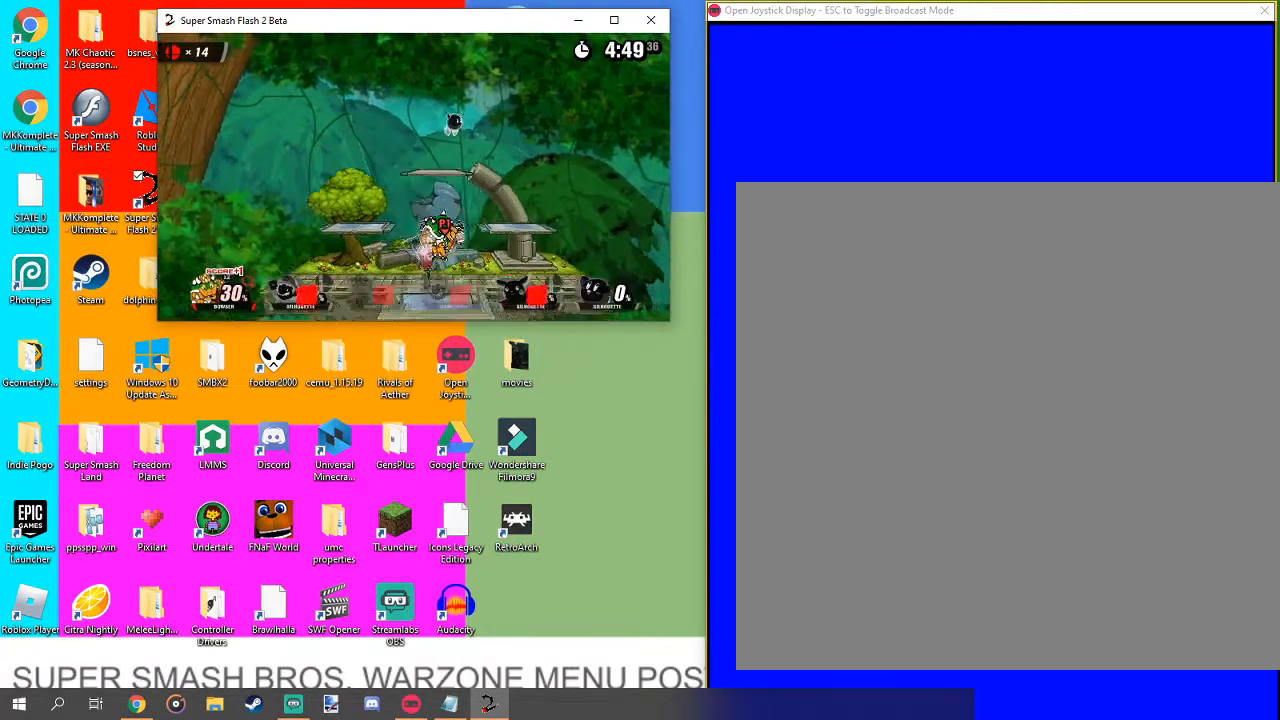
{"buttons": [], "left_stick": "center", "right_stick": "center", "events": []}
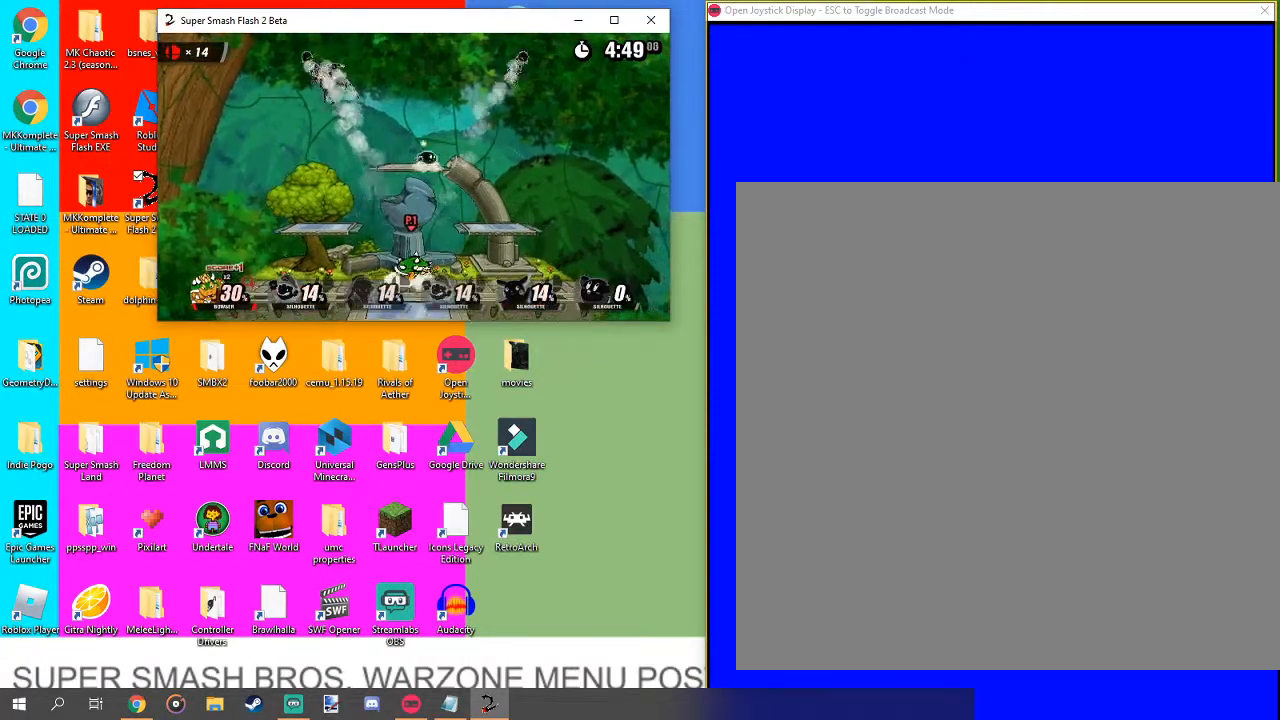
{"buttons": [], "left_stick": "center", "right_stick": "up", "events": [[200, "right_stick", "up"], [333, "right_stick", "center"], [500, "right_stick", "up"]]}
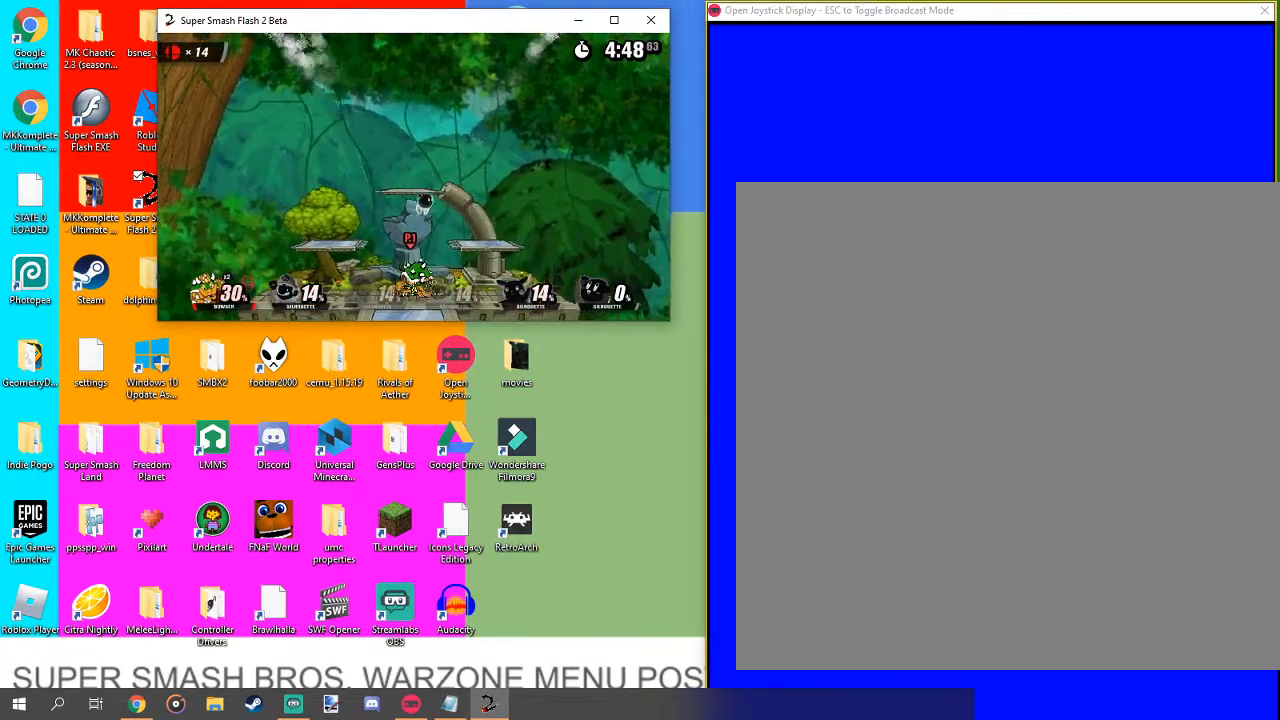
{"buttons": [], "left_stick": "center", "right_stick": "center", "events": [[67, "right_stick", "center"]]}
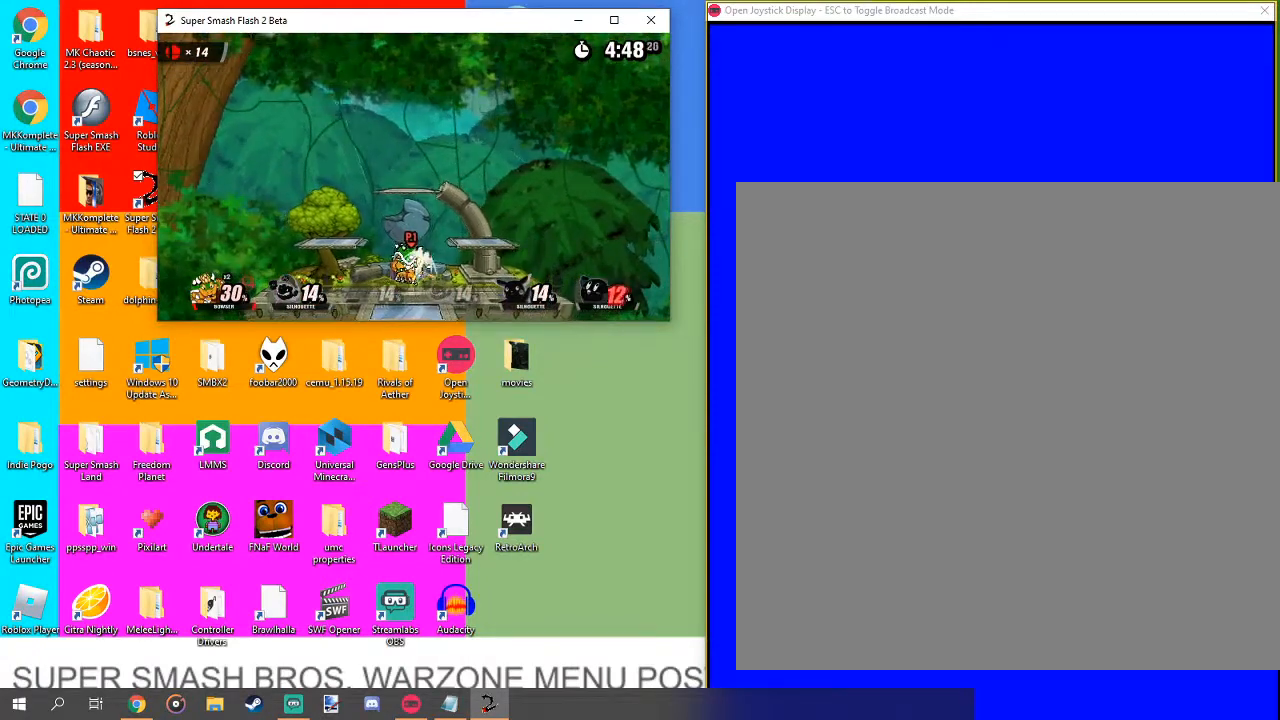
{"buttons": [], "left_stick": "center", "right_stick": "center", "events": []}
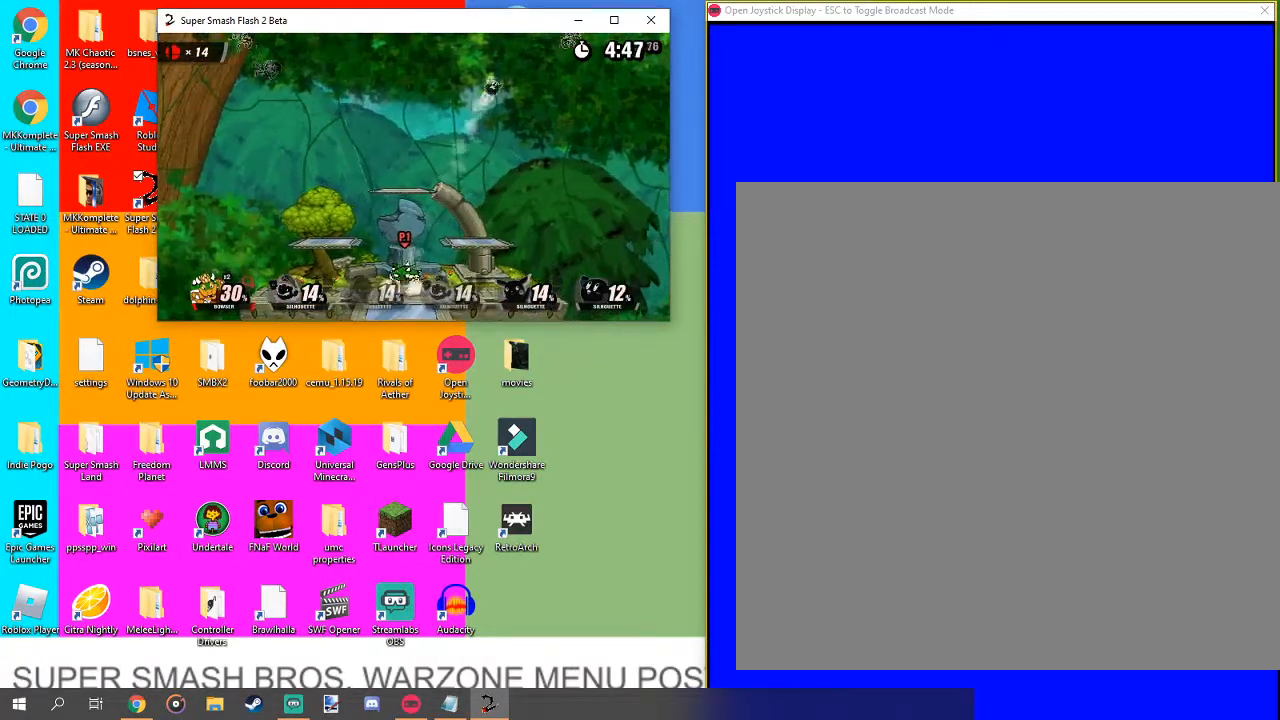
{"buttons": [], "left_stick": "center", "right_stick": "center", "events": []}
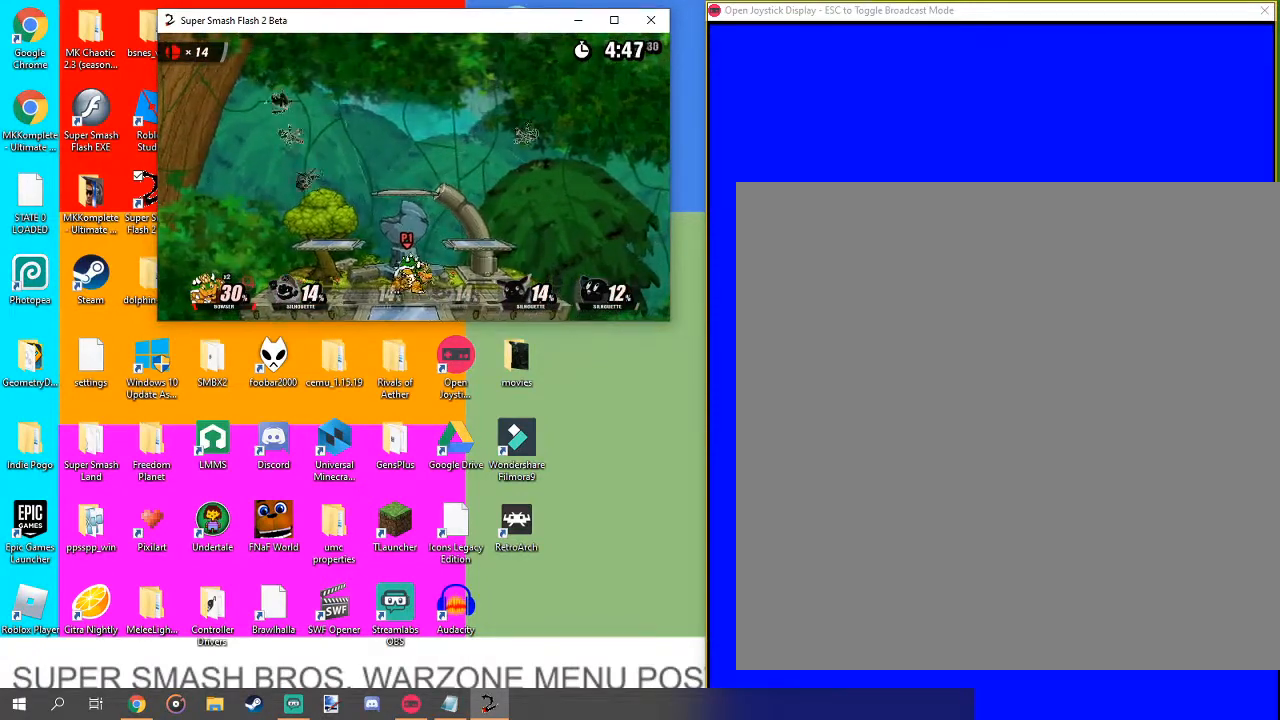
{"buttons": [], "left_stick": "center", "right_stick": "down-right", "events": [[233, "right_stick", "down"], [300, "right_stick", "down-right"]]}
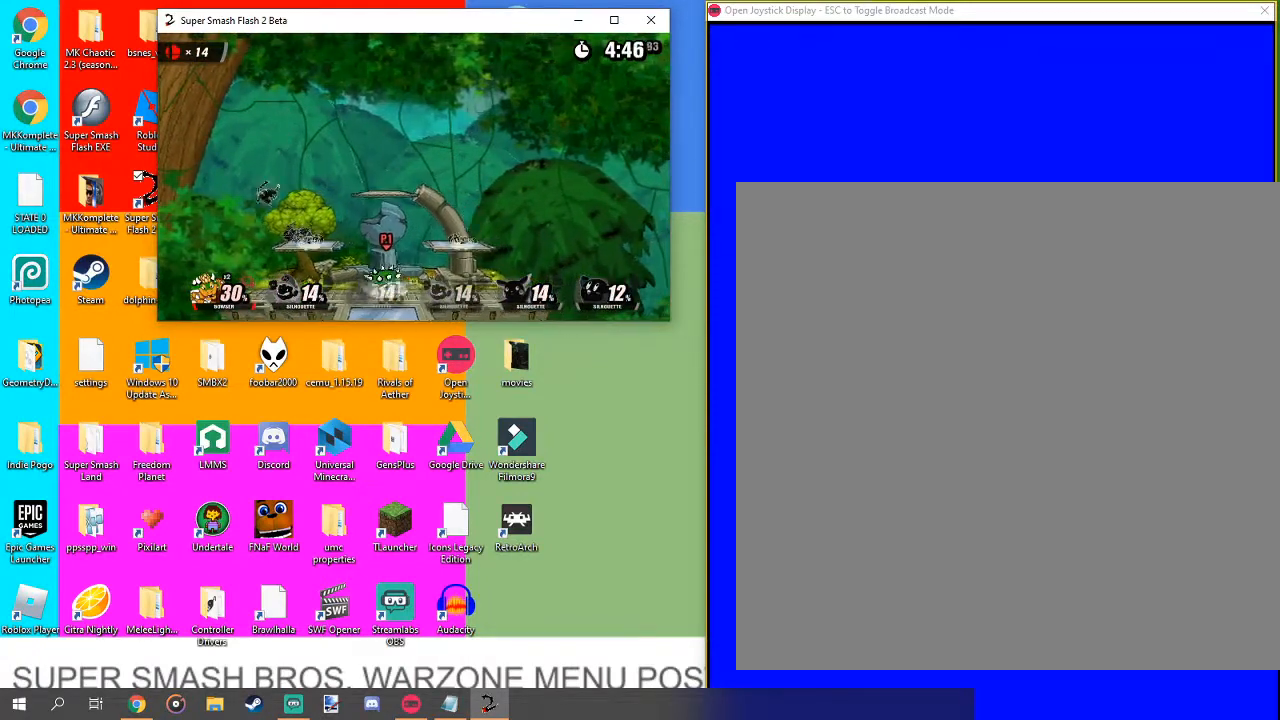
{"buttons": [], "left_stick": "center", "right_stick": "center", "events": [[100, "right_stick", "center"]]}
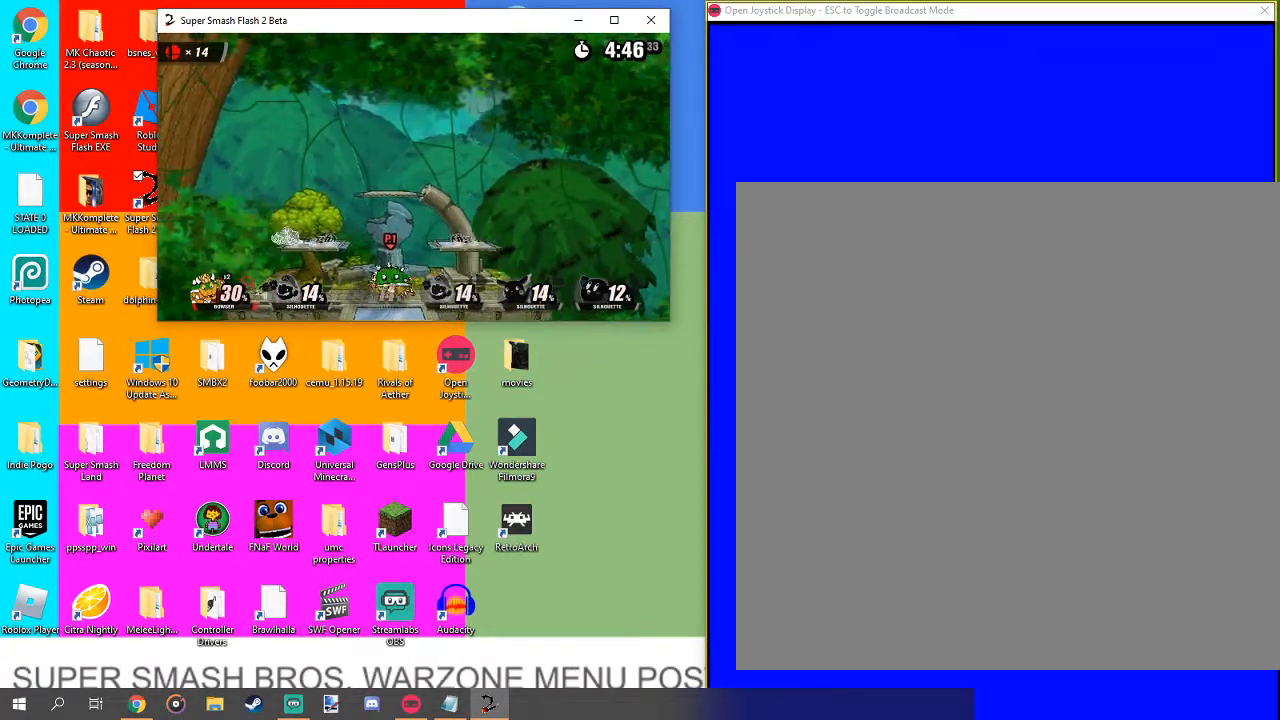
{"buttons": [], "left_stick": "right", "right_stick": "center", "events": [[467, "left_stick", "right"]]}
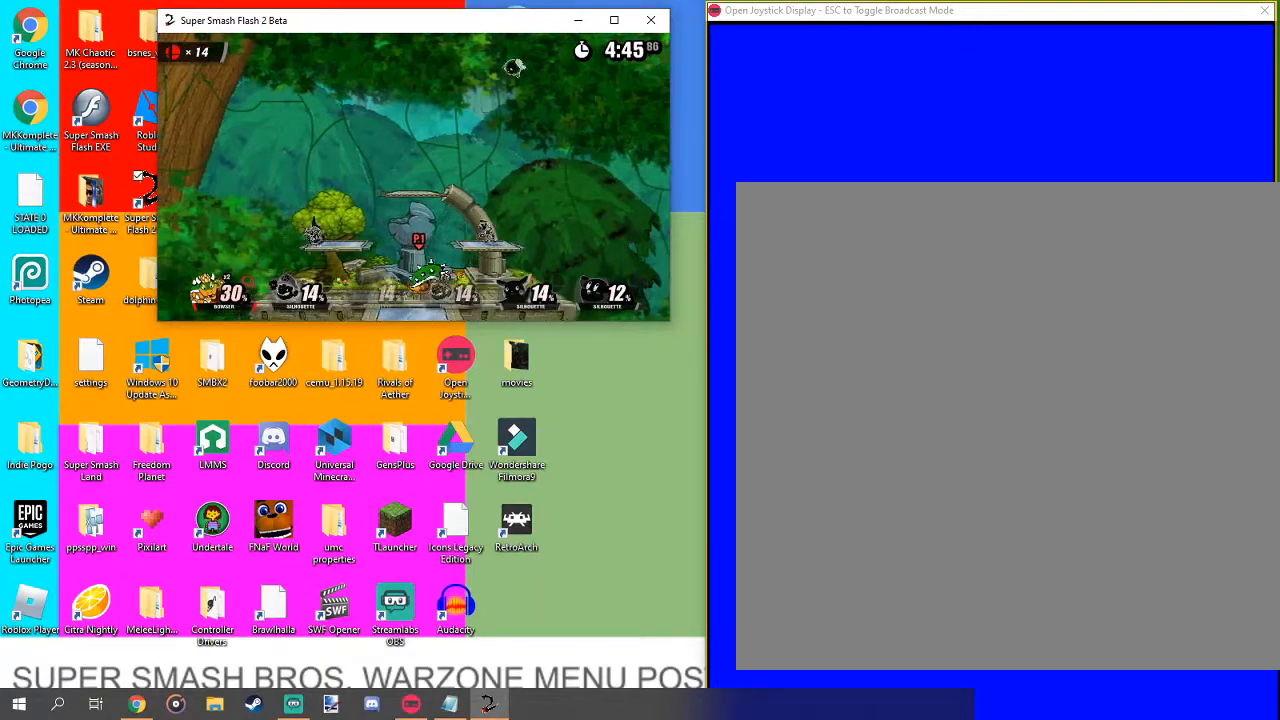
{"buttons": [], "left_stick": "right", "right_stick": "center", "events": []}
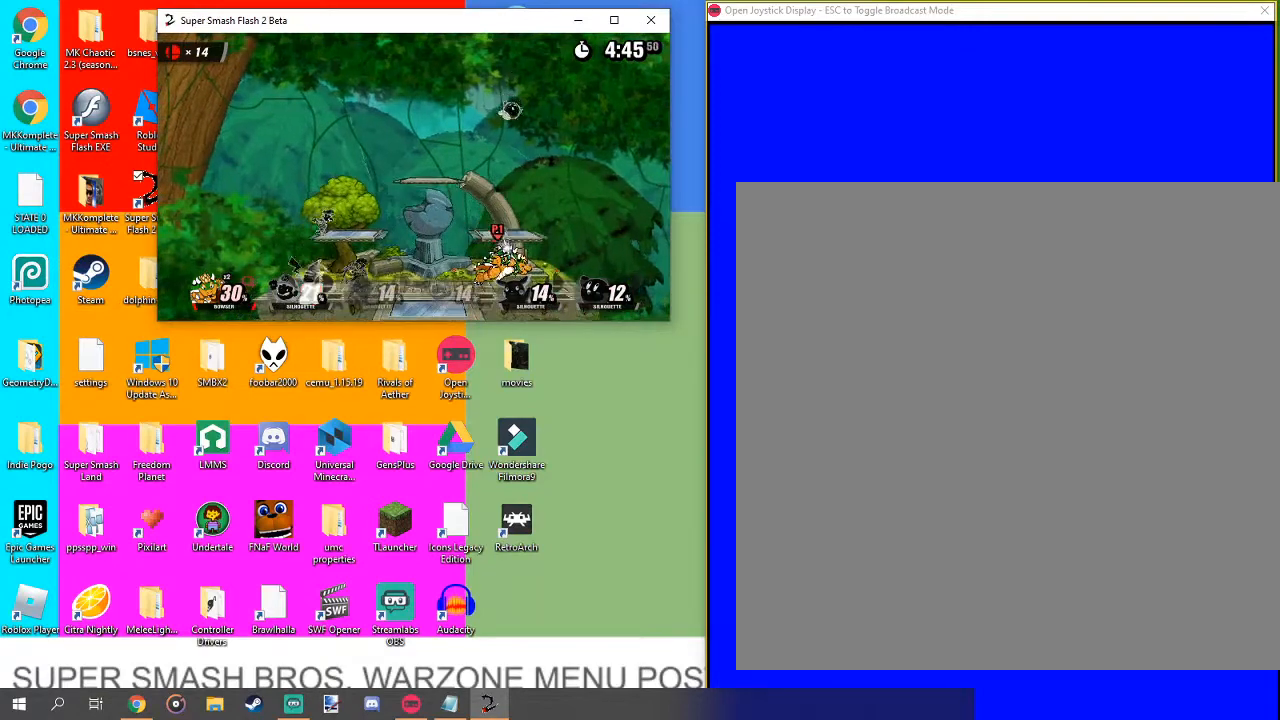
{"buttons": [], "left_stick": "center", "right_stick": "center", "events": [[33, "left_stick", "center"]]}
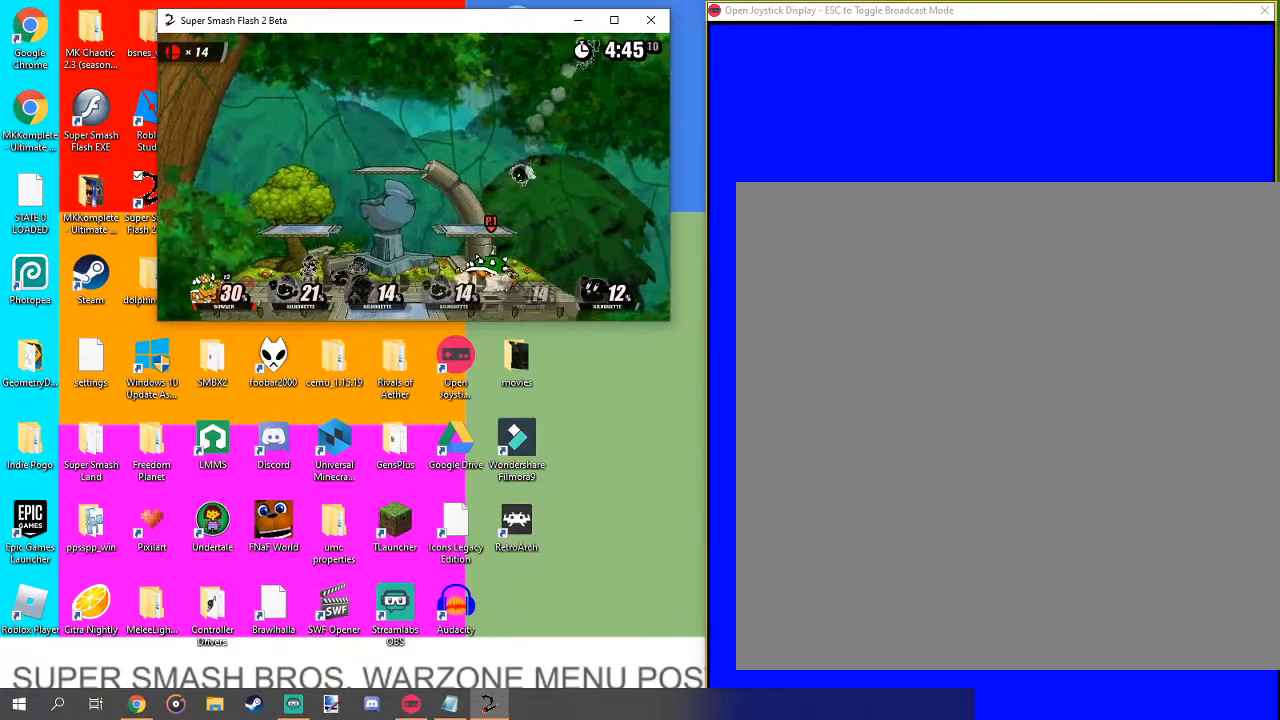
{"buttons": [], "left_stick": "up-left", "right_stick": "center", "events": [[67, "left_stick", "up-left"], [167, "left_stick", "center"], [300, "left_stick", "up-left"], [400, "left_stick", "center"], [500, "left_stick", "up-left"]]}
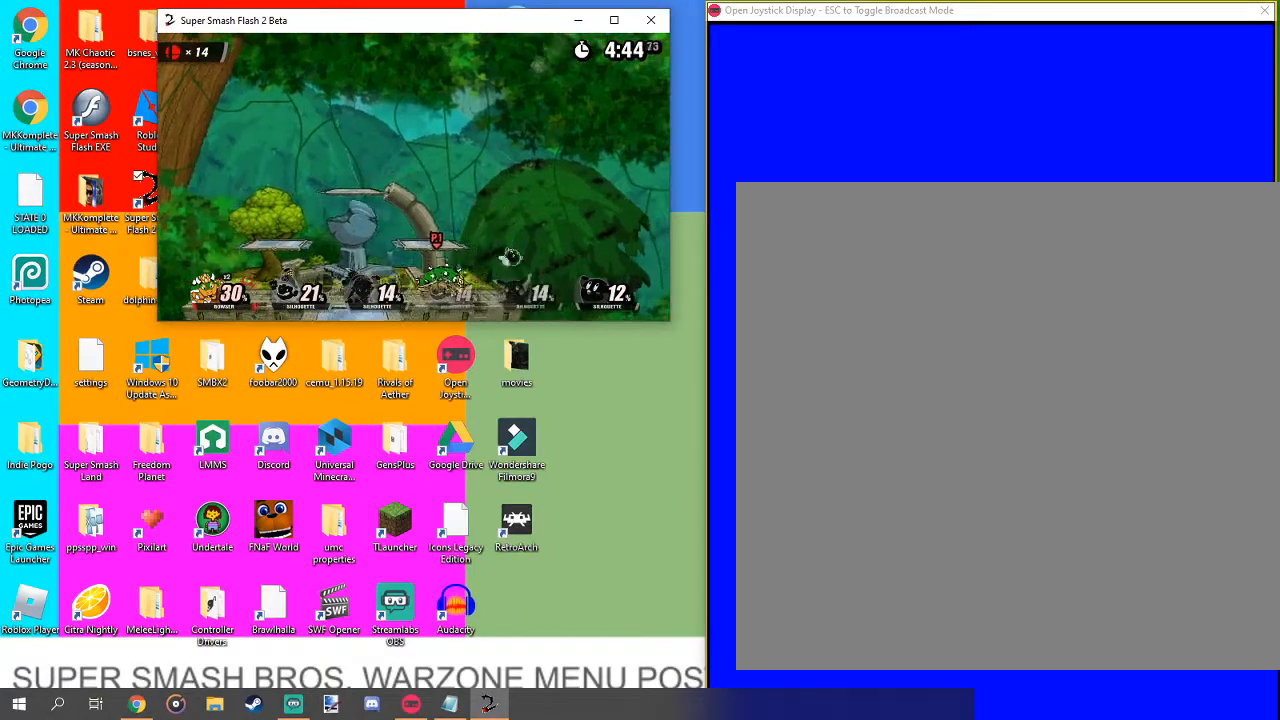
{"buttons": [], "left_stick": "down-left", "right_stick": "center", "events": [[100, "right_stick", "down"], [167, "left_stick", "center"], [167, "right_stick", "center"], [367, "left_stick", "down-left"], [367, "right_stick", "down"], [433, "right_stick", "center"]]}